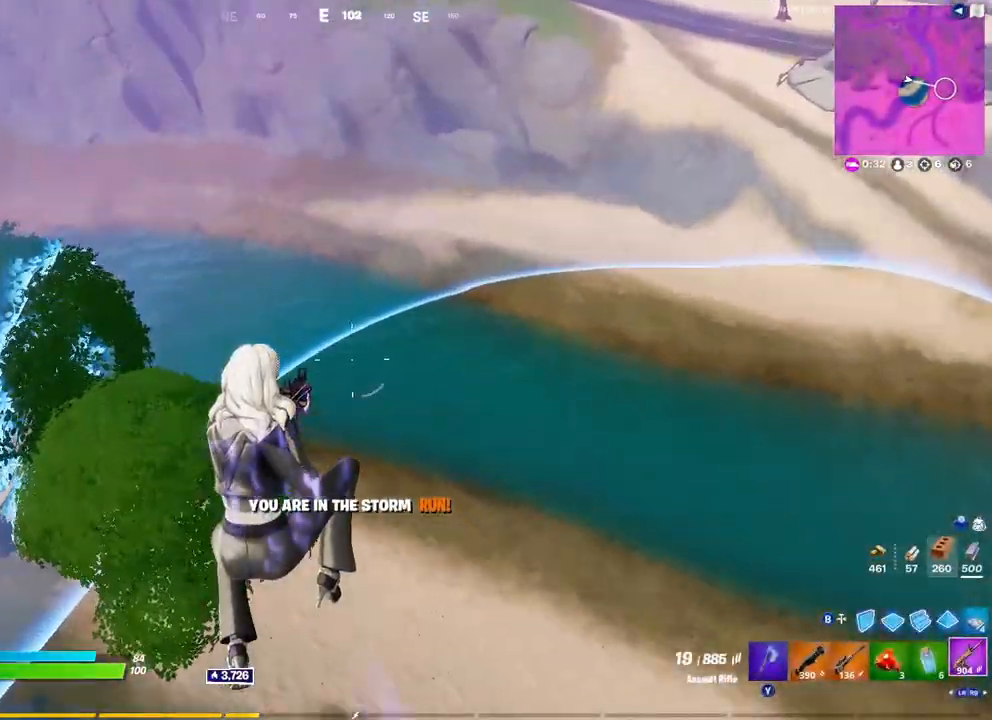
Gameplay with a controller (Xbox layout); each line is a JSON object with the inputs held at the frame after it. "events" lists button and stick changes between this image and that frame as [ms after this image, input, new state], when the widget could be followed in between.
{"buttons": [], "left_stick": "up-left", "right_stick": "center", "events": [[67, "left_stick", "up-right"], [200, "right_stick", "right"], [300, "left_stick", "up-left"], [433, "right_stick", "center"]]}
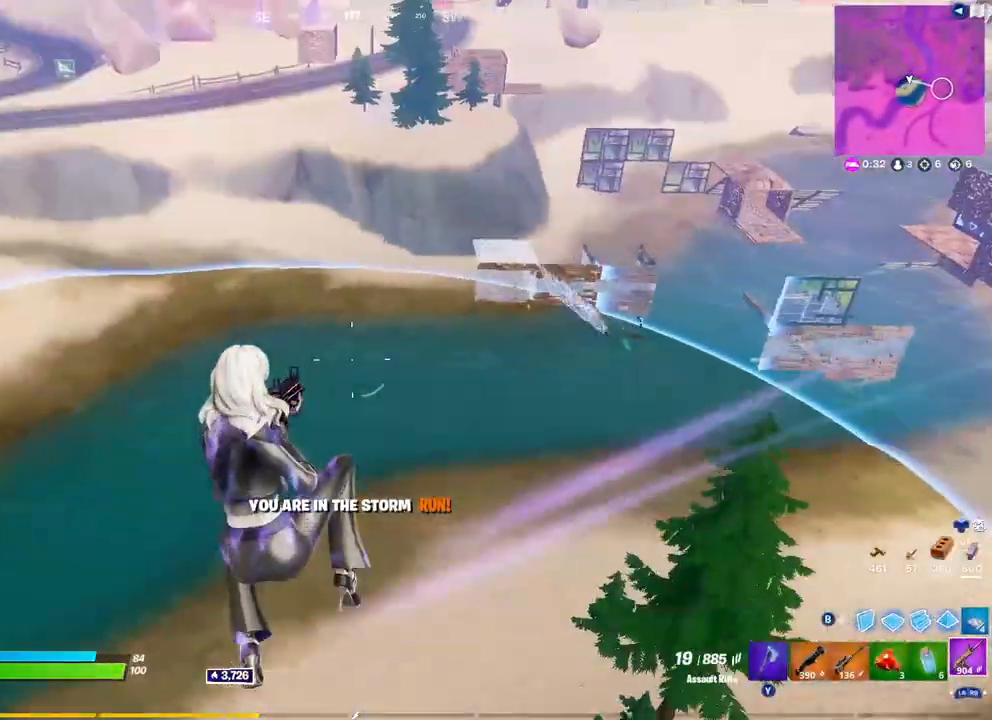
{"buttons": [], "left_stick": "up", "right_stick": "down-left", "events": [[217, "left_stick", "up"], [283, "B", "down"], [350, "B", "up"], [417, "right_stick", "down-left"]]}
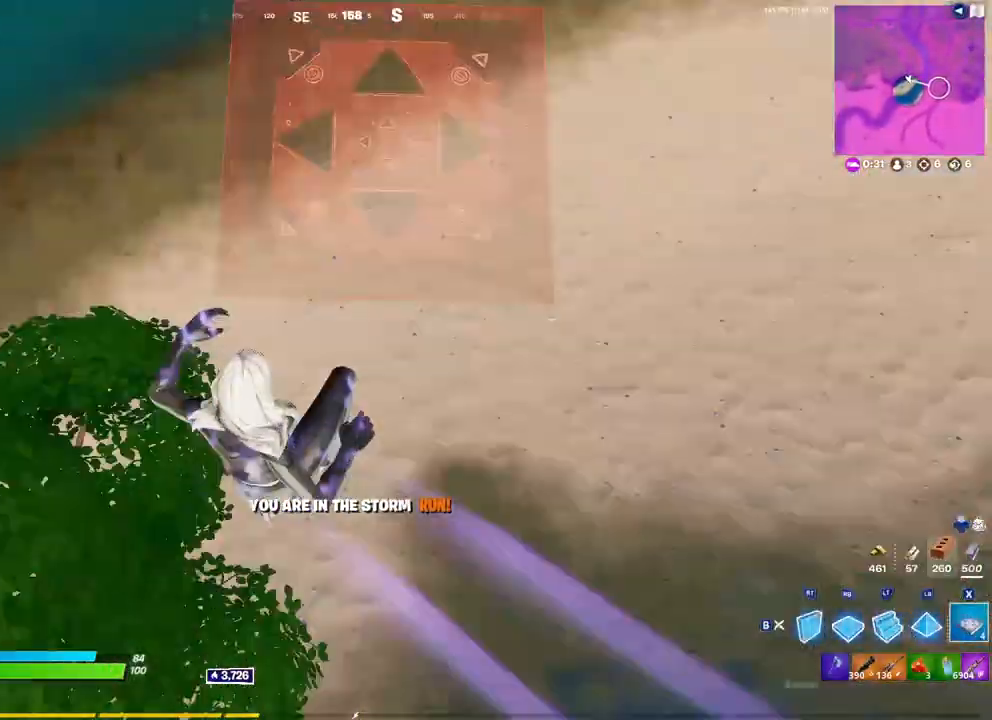
{"buttons": [], "left_stick": "up-right", "right_stick": "center", "events": [[33, "left_stick", "up-right"], [83, "L2", "down"], [183, "right_stick", "center"], [267, "L2", "up"], [267, "right_stick", "up-right"], [350, "L2", "down"], [350, "right_stick", "center"], [417, "B", "down"], [500, "B", "up"], [500, "L2", "up"]]}
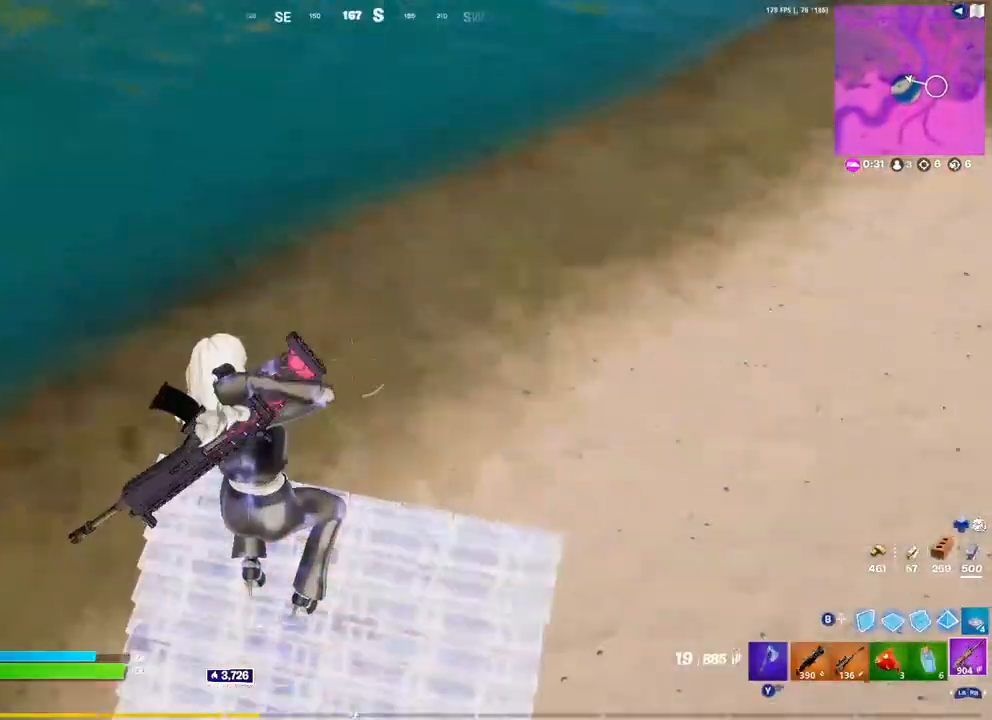
{"buttons": [], "left_stick": "down-right", "right_stick": "center", "events": [[133, "right_stick", "up-right"], [183, "left_stick", "right"], [417, "left_stick", "down-right"], [417, "right_stick", "center"]]}
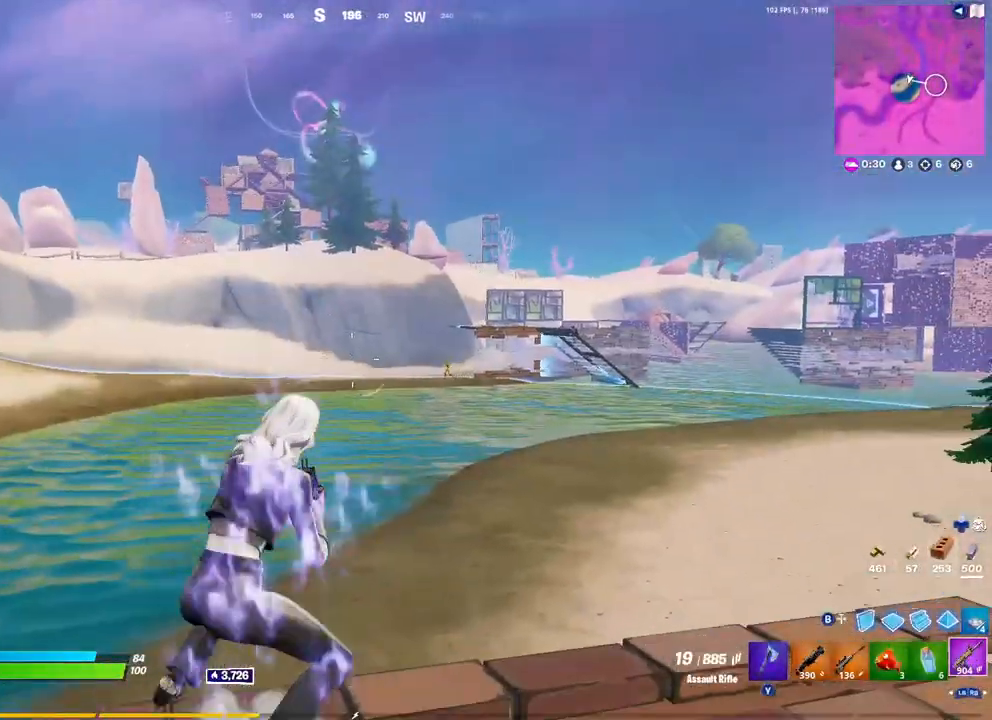
{"buttons": ["L2"], "left_stick": "up-left", "right_stick": "center", "events": [[250, "L2", "down"], [250, "R3", "down"], [300, "left_stick", "center"], [333, "R3", "up"], [333, "right_stick", "up"], [483, "left_stick", "up-left"], [483, "right_stick", "center"]]}
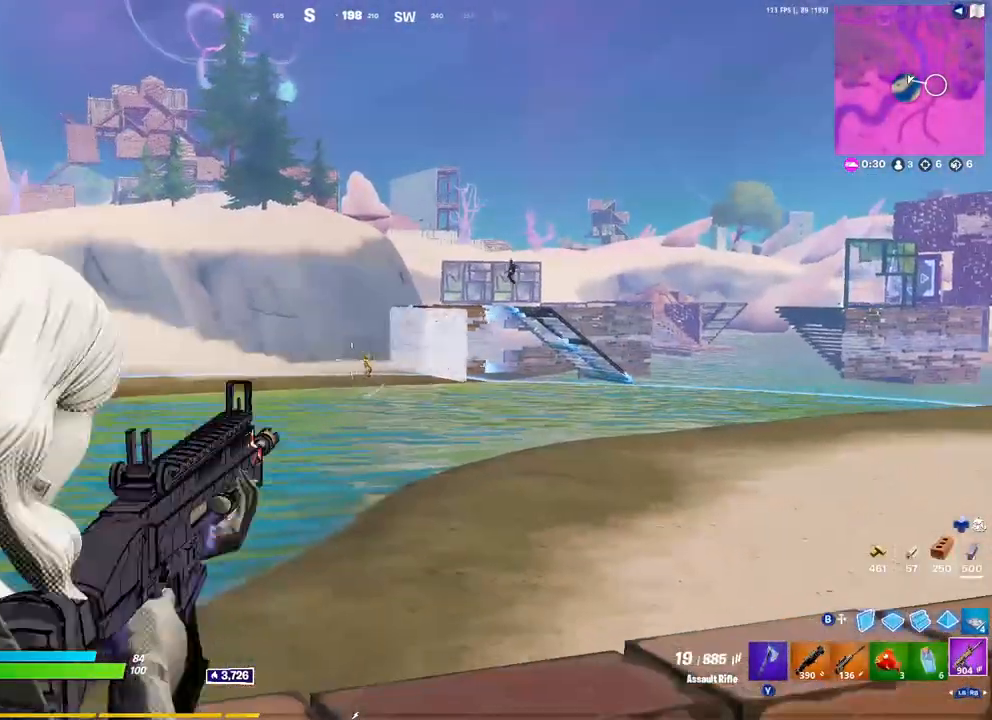
{"buttons": ["L2", "R2"], "left_stick": "center", "right_stick": "down-left", "events": [[117, "left_stick", "center"], [233, "R2", "down"], [267, "right_stick", "down"], [433, "right_stick", "down-left"]]}
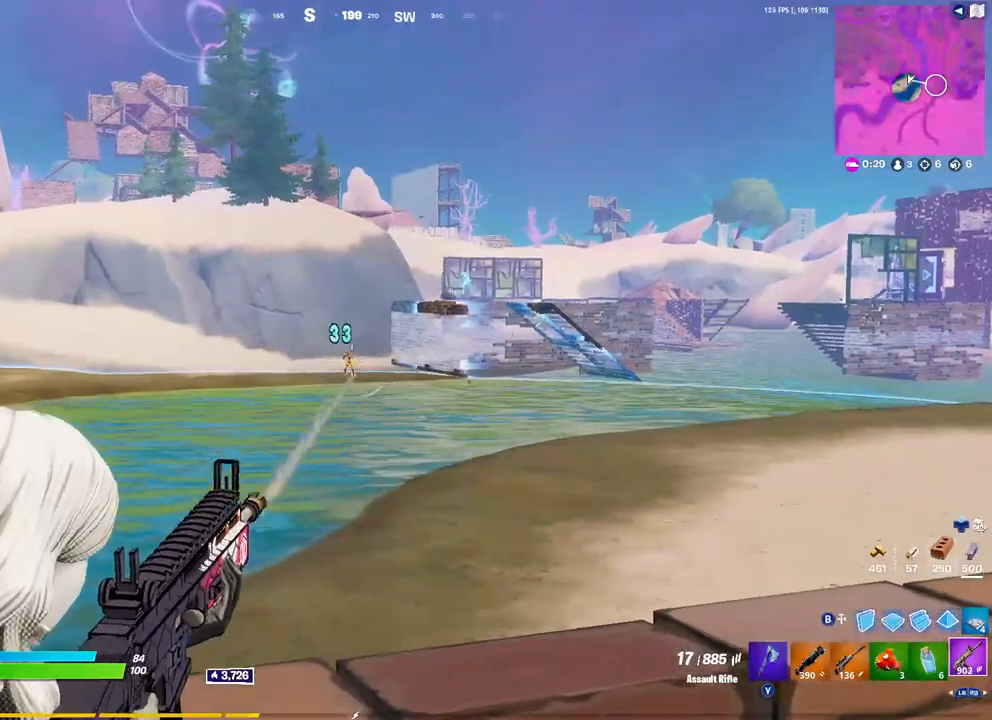
{"buttons": ["L2", "R2"], "left_stick": "center", "right_stick": "down-right", "events": [[133, "right_stick", "center"], [467, "right_stick", "down-right"]]}
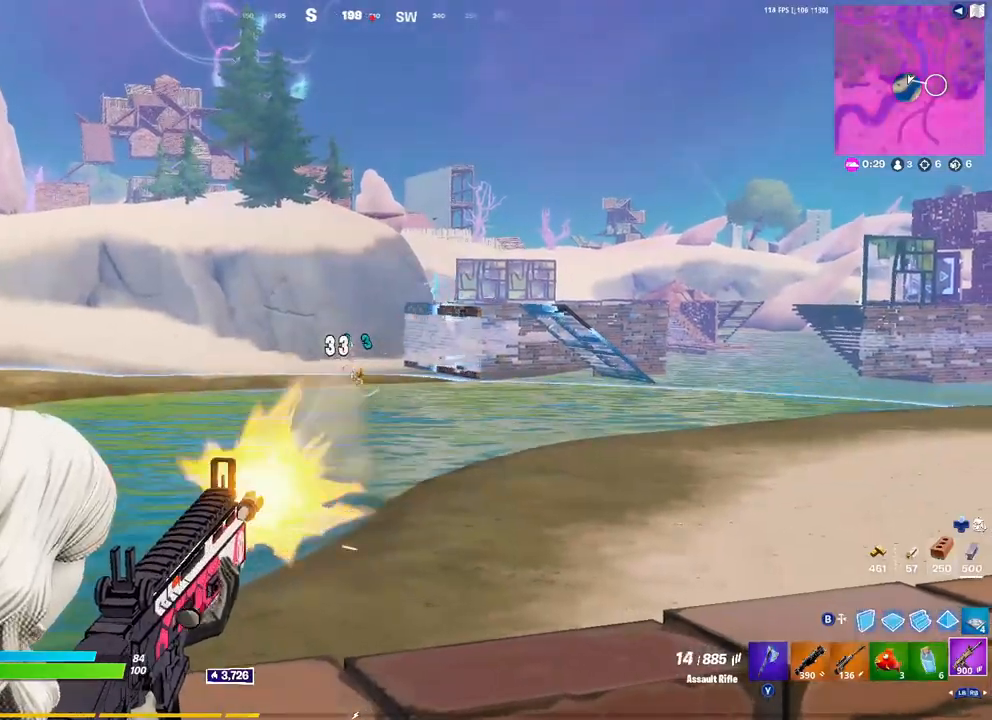
{"buttons": ["L2", "R2"], "left_stick": "center", "right_stick": "up-left", "events": [[250, "right_stick", "down"], [350, "left_stick", "down-left"], [350, "right_stick", "down-left"], [433, "left_stick", "center"], [483, "right_stick", "up-left"]]}
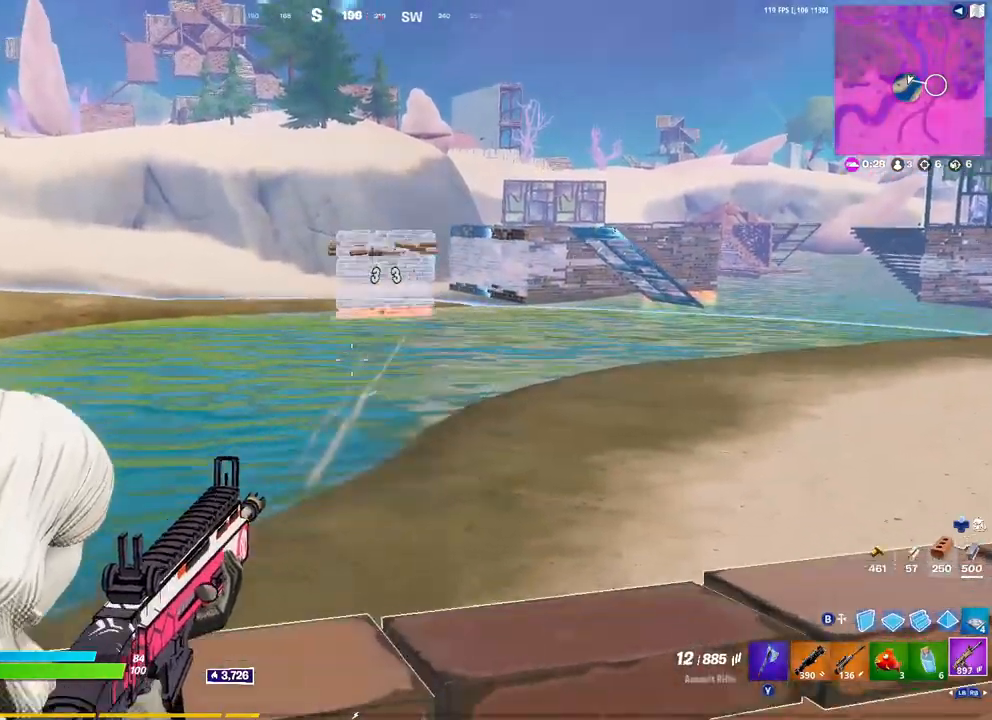
{"buttons": ["L2"], "left_stick": "center", "right_stick": "center", "events": [[50, "left_stick", "left"], [117, "right_stick", "center"], [167, "left_stick", "center"], [250, "R2", "up"]]}
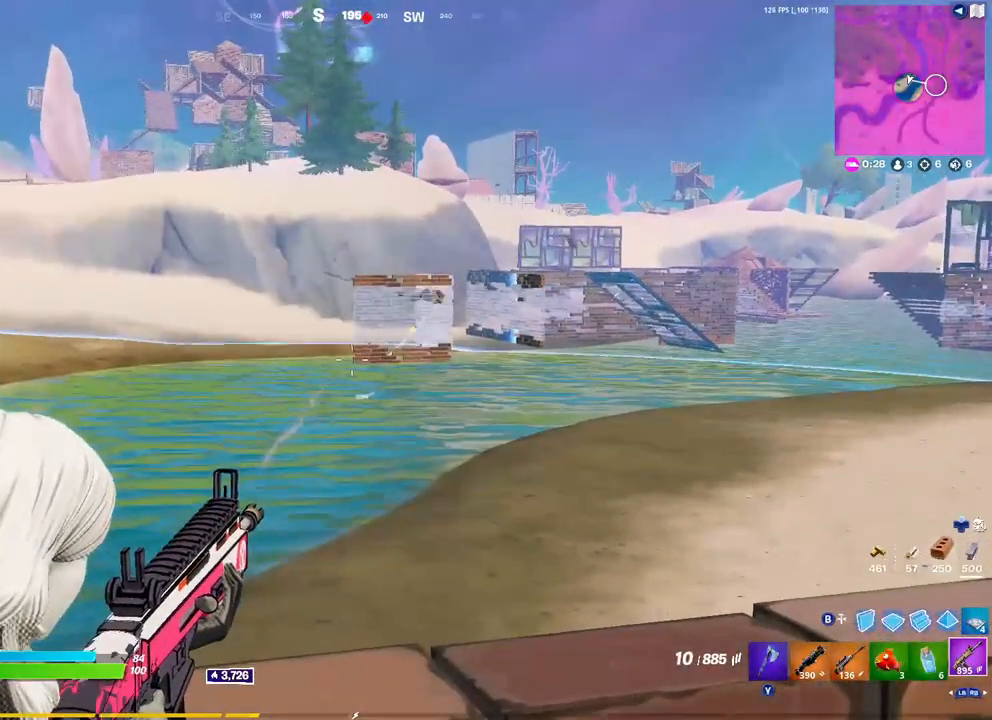
{"buttons": ["L2"], "left_stick": "center", "right_stick": "center", "events": [[67, "left_stick", "left"], [200, "left_stick", "center"], [317, "left_stick", "left"], [450, "left_stick", "center"]]}
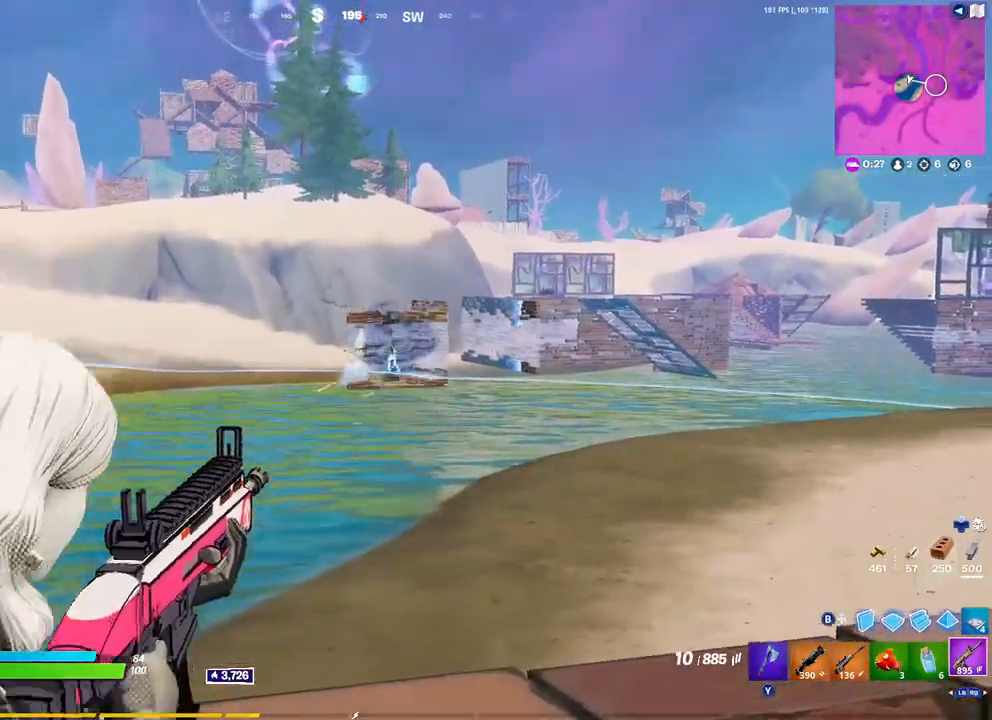
{"buttons": ["L2", "R2"], "left_stick": "left", "right_stick": "center", "events": [[33, "left_stick", "left"], [67, "R2", "down"], [150, "left_stick", "center"], [150, "right_stick", "down"], [200, "right_stick", "center"], [467, "left_stick", "left"]]}
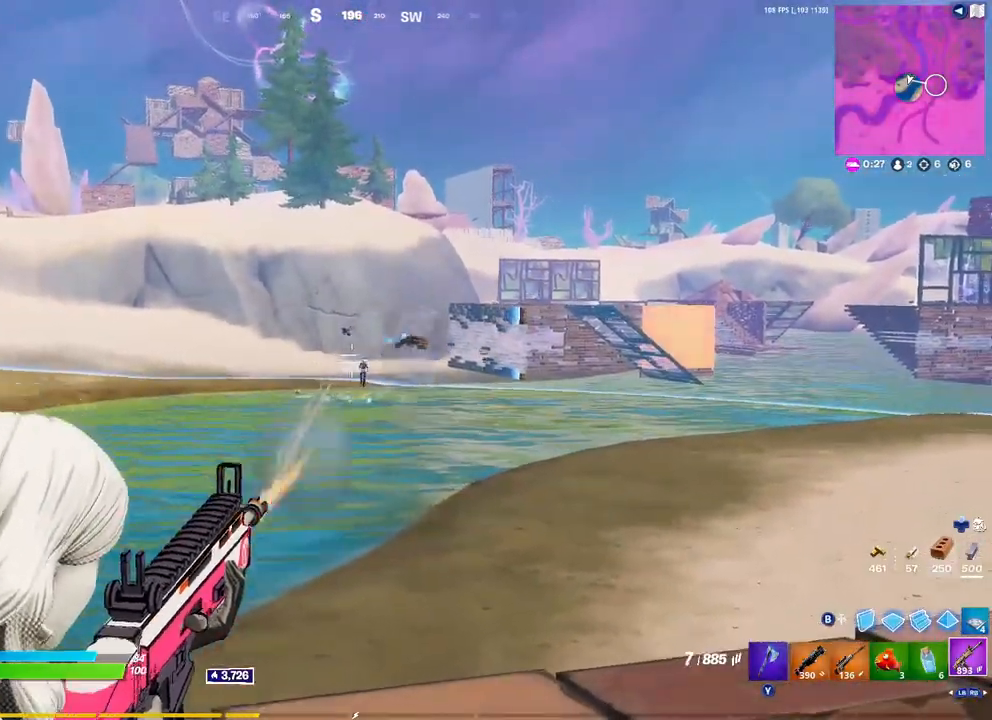
{"buttons": [], "left_stick": "up", "right_stick": "right", "events": [[67, "left_stick", "center"], [183, "right_stick", "down"], [383, "R3", "down"], [383, "left_stick", "up"], [383, "right_stick", "center"], [400, "L2", "up"], [433, "right_stick", "down"], [467, "R3", "up"], [483, "R2", "up"], [500, "right_stick", "right"]]}
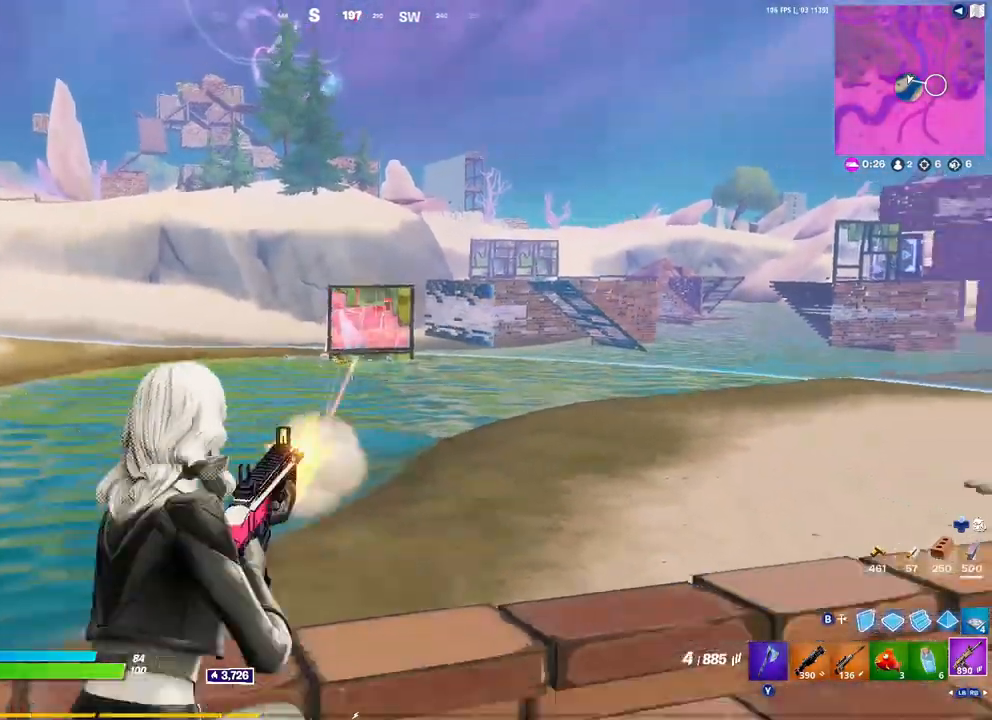
{"buttons": [], "left_stick": "right", "right_stick": "center", "events": [[17, "right_stick", "down"], [50, "left_stick", "up-left"], [50, "right_stick", "center"], [67, "B", "down"], [150, "B", "up"], [150, "R1", "down"], [217, "left_stick", "up"], [217, "right_stick", "left"], [300, "L2", "down"], [300, "right_stick", "center"], [317, "left_stick", "up-right"], [383, "R1", "up"], [433, "L2", "up"], [500, "left_stick", "right"]]}
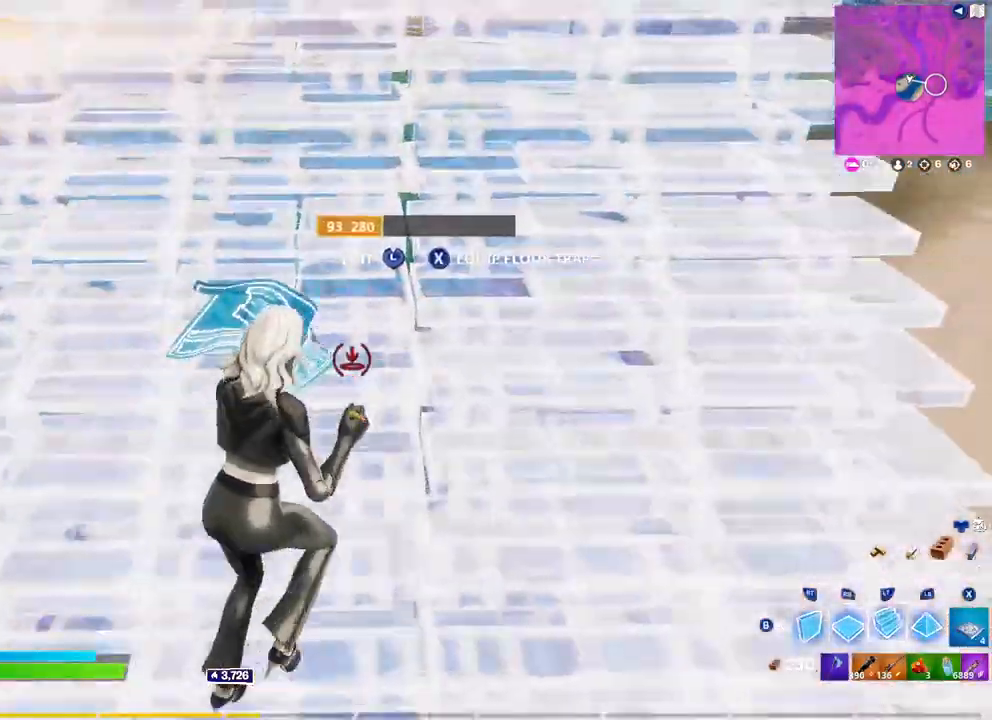
{"buttons": [], "left_stick": "right", "right_stick": "center", "events": [[83, "B", "down"], [167, "B", "up"], [283, "right_stick", "up-left"], [383, "right_stick", "center"], [467, "X", "down"], [500, "X", "up"]]}
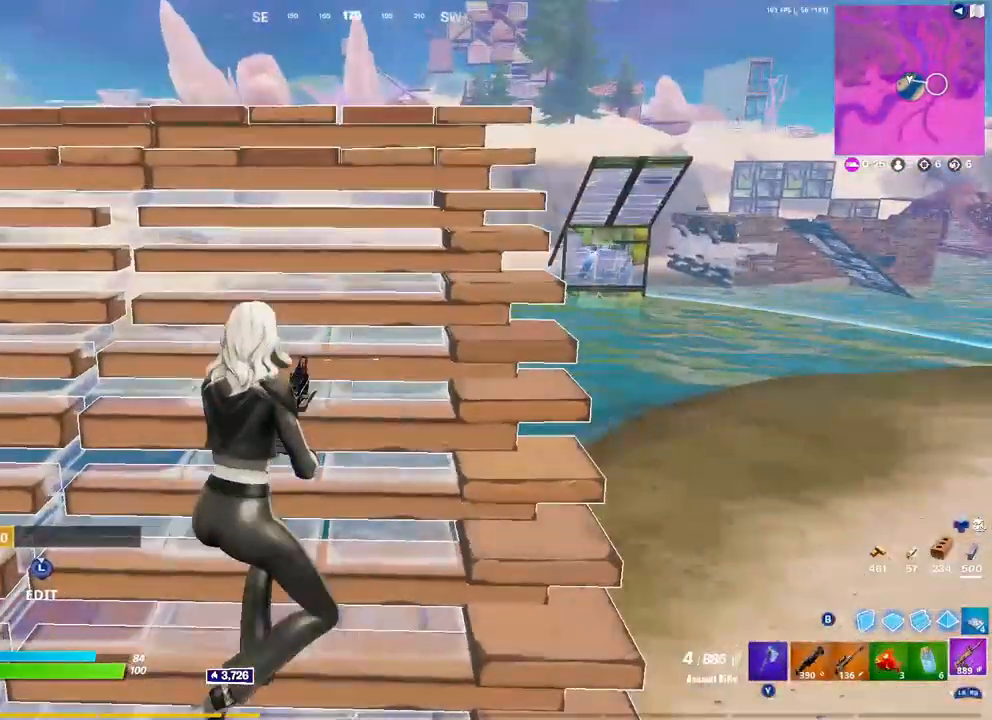
{"buttons": [], "left_stick": "up-right", "right_stick": "center", "events": [[83, "X", "down"], [133, "X", "up"], [133, "left_stick", "center"], [317, "left_stick", "up"], [467, "left_stick", "up-right"]]}
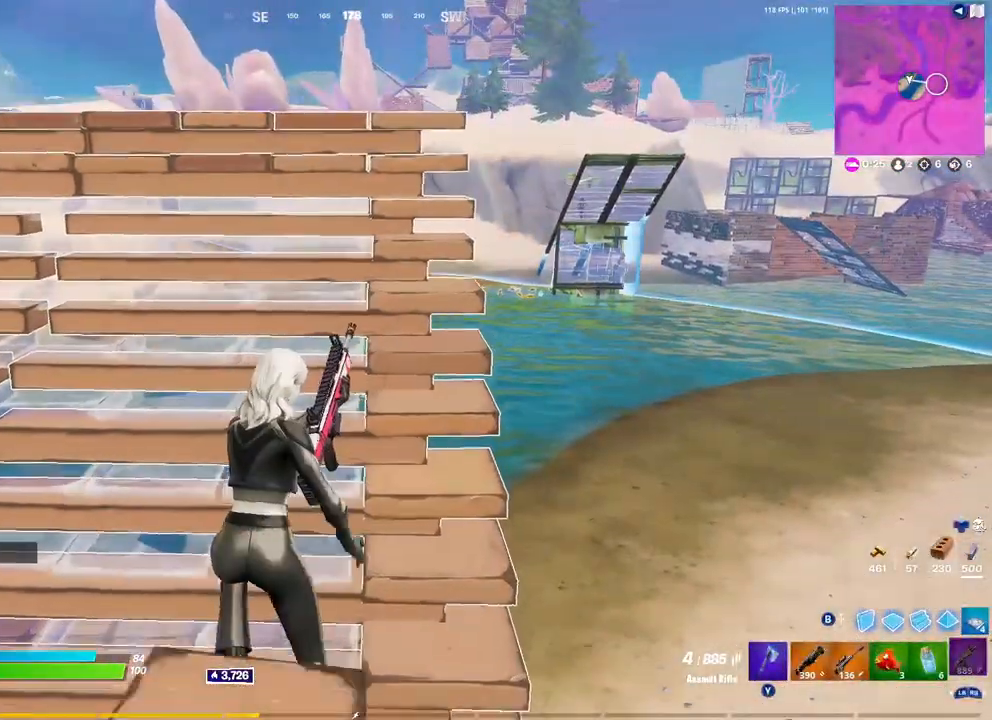
{"buttons": [], "left_stick": "down-left", "right_stick": "center", "events": [[217, "left_stick", "center"], [383, "left_stick", "down-left"]]}
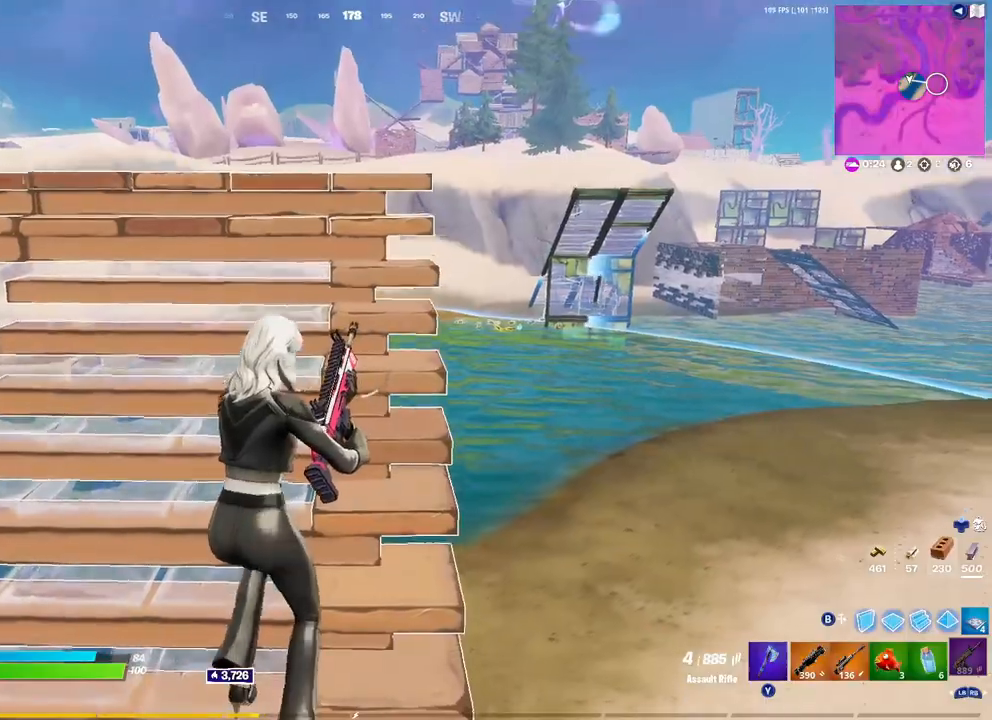
{"buttons": ["R3"], "left_stick": "center", "right_stick": "center", "events": [[167, "left_stick", "down-right"], [250, "left_stick", "center"], [267, "right_stick", "up-right"], [333, "left_stick", "left"], [367, "right_stick", "center"], [433, "R3", "down"], [500, "left_stick", "center"]]}
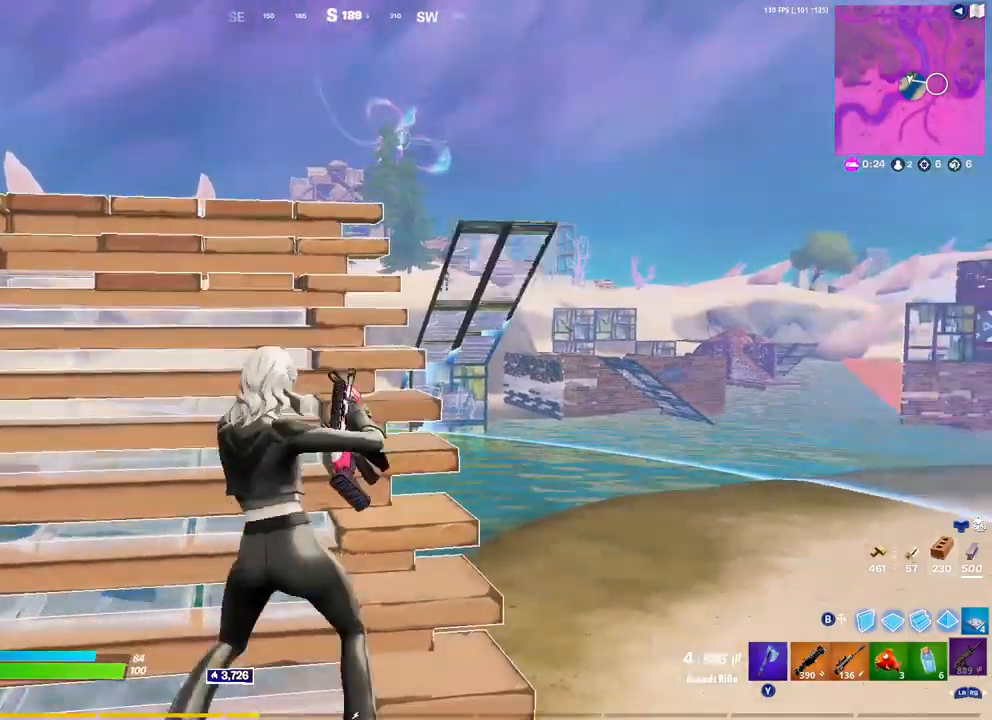
{"buttons": [], "left_stick": "right", "right_stick": "center", "events": [[33, "R3", "up"], [100, "left_stick", "up-right"], [333, "left_stick", "right"]]}
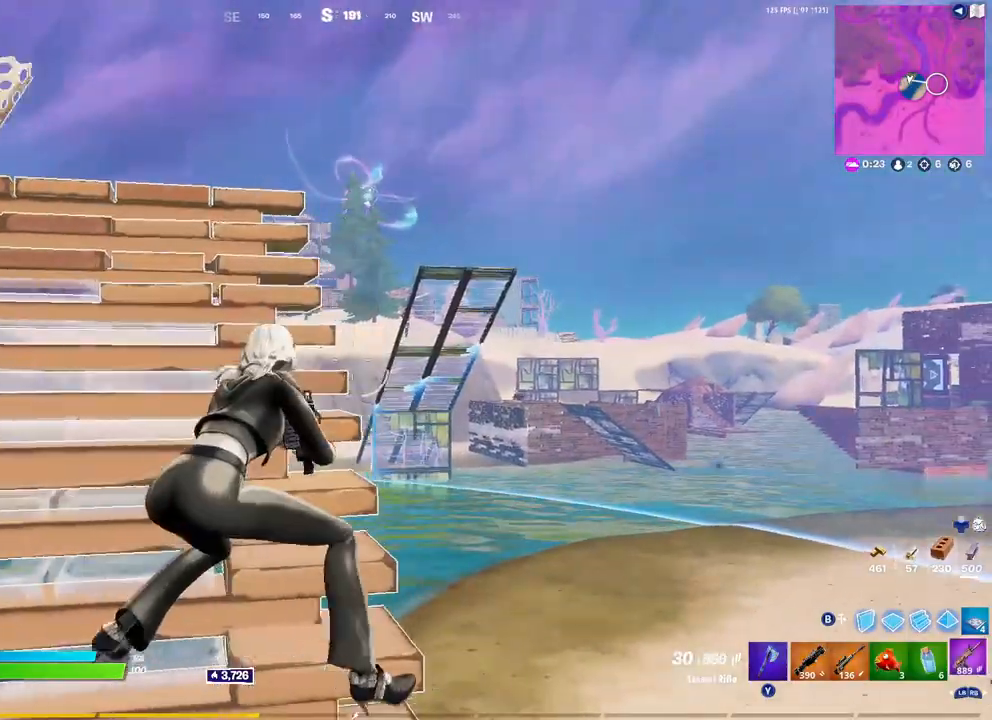
{"buttons": ["L2"], "left_stick": "center", "right_stick": "center", "events": [[17, "L2", "down"], [17, "left_stick", "down-right"], [167, "left_stick", "center"], [167, "right_stick", "up-right"], [267, "right_stick", "center"], [333, "left_stick", "left"], [333, "right_stick", "up-right"], [450, "left_stick", "center"], [483, "right_stick", "center"]]}
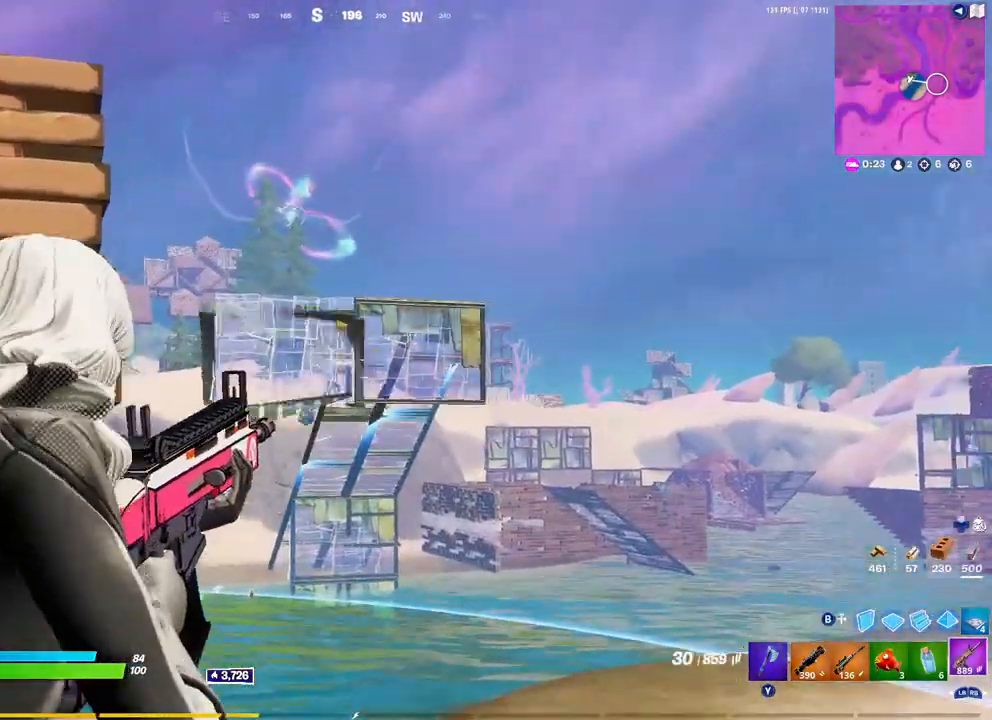
{"buttons": ["L2", "R2"], "left_stick": "left", "right_stick": "center", "events": [[67, "right_stick", "down"], [267, "R2", "down"], [283, "right_stick", "center"], [483, "left_stick", "left"]]}
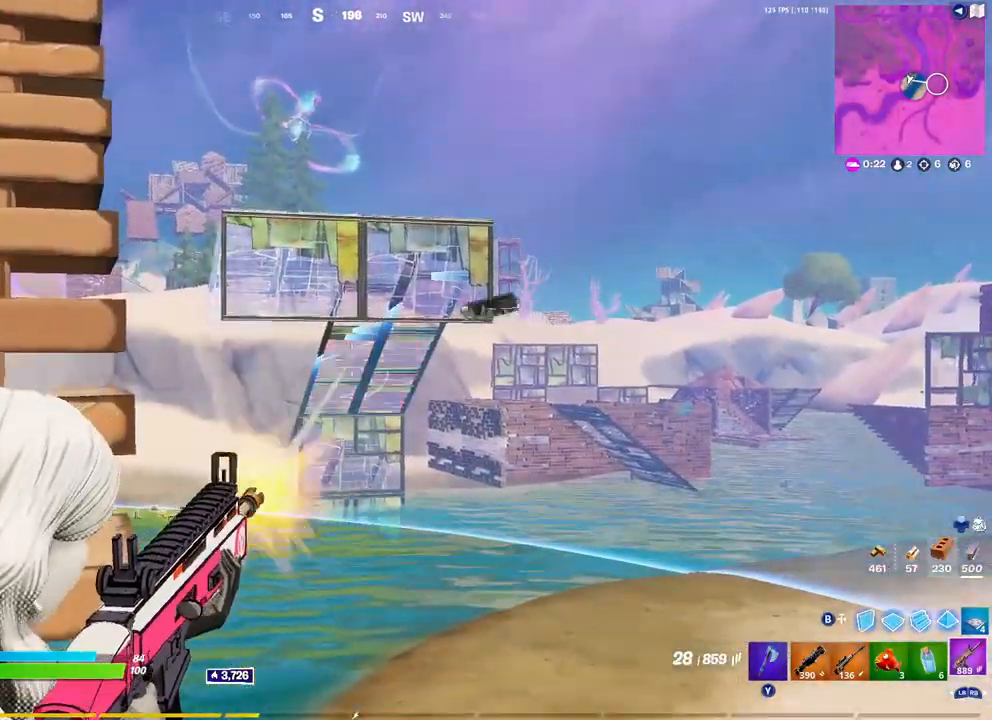
{"buttons": ["L2"], "left_stick": "center", "right_stick": "center", "events": [[117, "left_stick", "center"], [500, "R2", "up"]]}
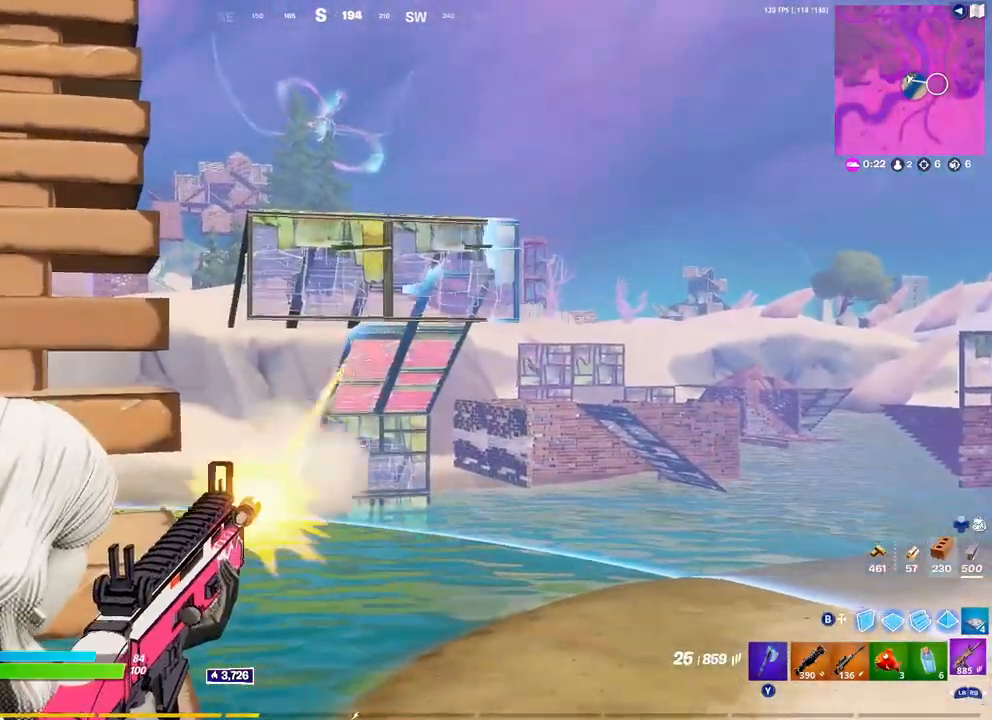
{"buttons": ["L2"], "left_stick": "center", "right_stick": "center", "events": [[17, "left_stick", "left"], [33, "L2", "up"], [50, "right_stick", "up-left"], [100, "left_stick", "center"], [133, "L2", "down"], [233, "right_stick", "down-left"], [267, "left_stick", "right"], [367, "right_stick", "right"], [450, "left_stick", "center"], [467, "right_stick", "center"]]}
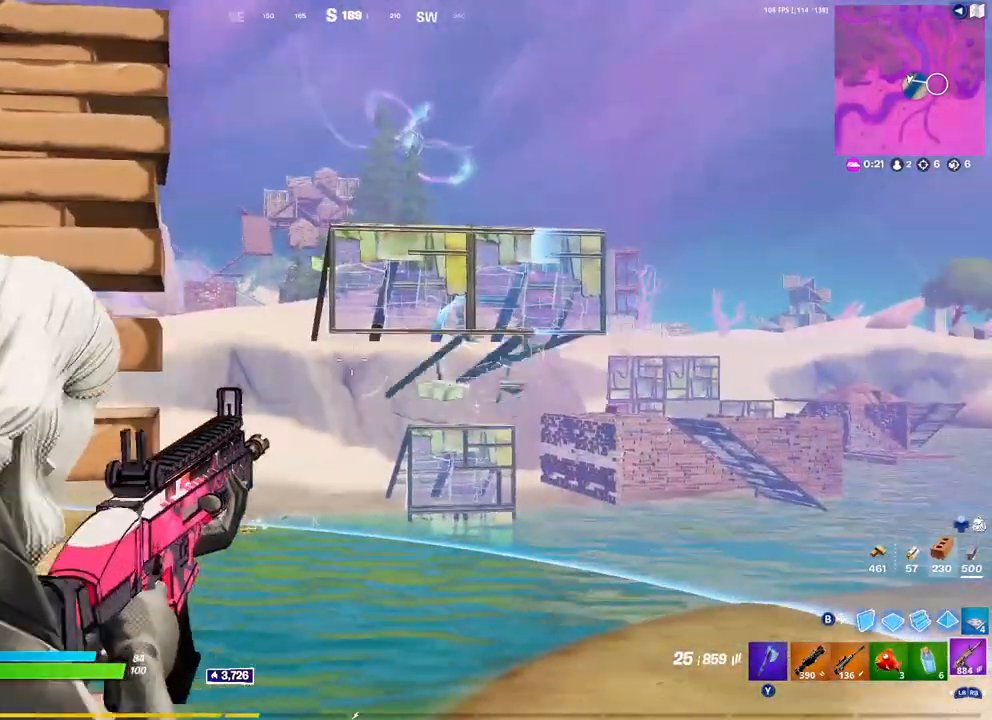
{"buttons": ["L2"], "left_stick": "up-right", "right_stick": "center", "events": [[150, "right_stick", "right"], [233, "right_stick", "center"], [283, "right_stick", "up-left"], [300, "left_stick", "left"], [417, "right_stick", "center"], [450, "left_stick", "up-right"]]}
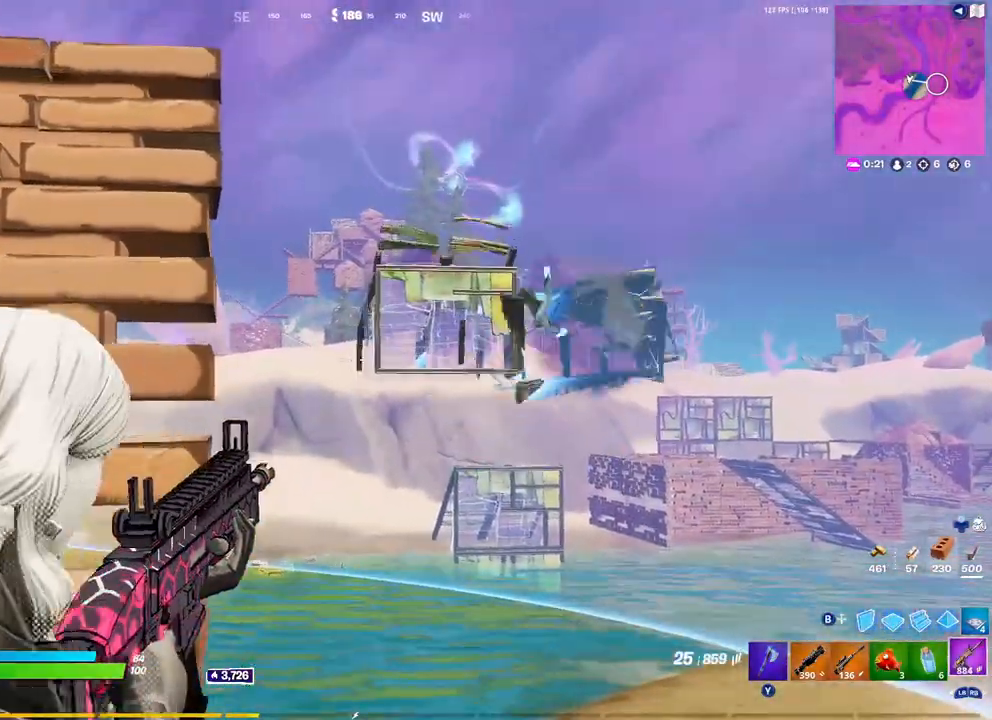
{"buttons": ["L2", "R2"], "left_stick": "up-right", "right_stick": "down", "events": [[100, "left_stick", "center"], [283, "R2", "down"], [333, "right_stick", "down"], [483, "left_stick", "up-right"]]}
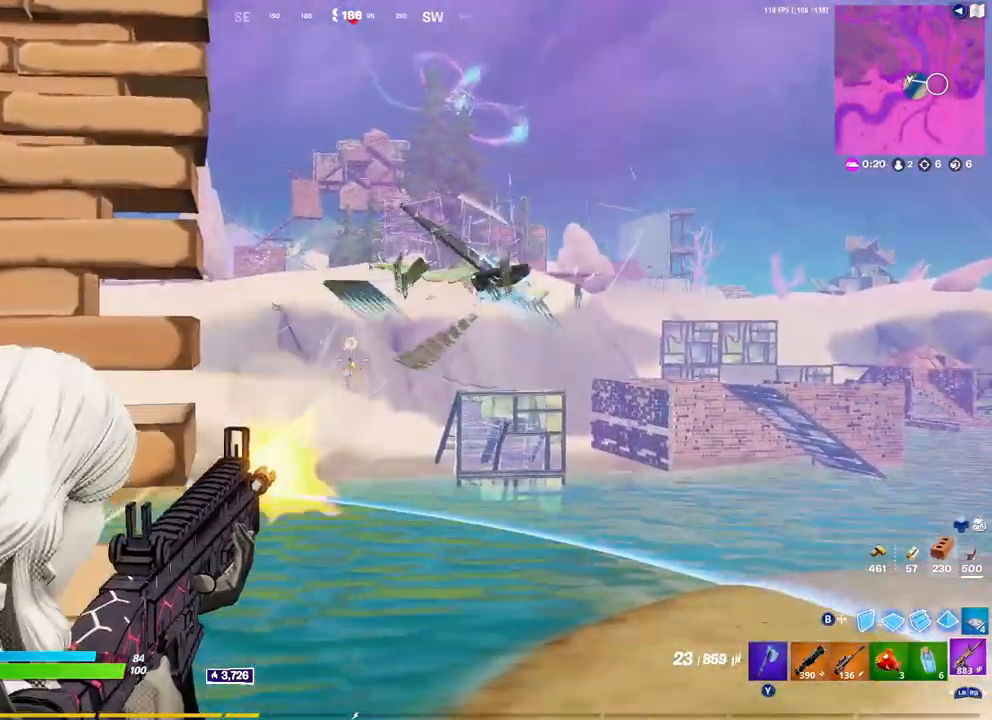
{"buttons": ["L2", "R2"], "left_stick": "left", "right_stick": "down", "events": [[217, "left_stick", "center"], [333, "right_stick", "center"], [417, "right_stick", "down"], [467, "left_stick", "left"]]}
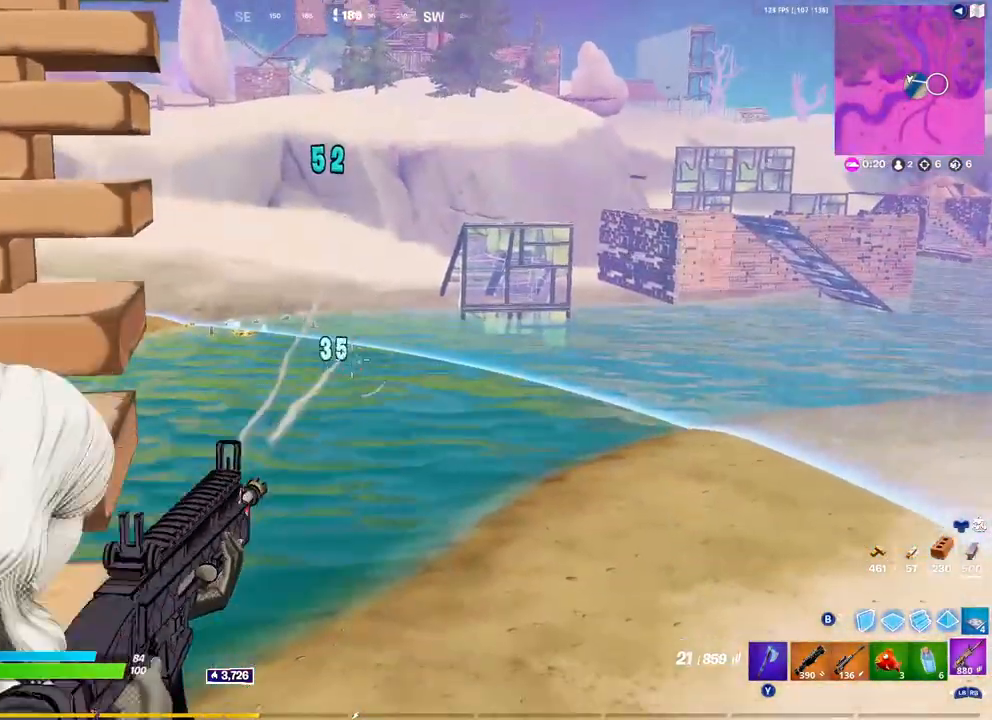
{"buttons": ["L2", "R2"], "left_stick": "left", "right_stick": "down", "events": [[50, "left_stick", "center"], [217, "left_stick", "left"], [250, "R3", "down"], [250, "right_stick", "center"], [300, "left_stick", "center"], [367, "R3", "up"], [417, "right_stick", "down"], [450, "left_stick", "left"]]}
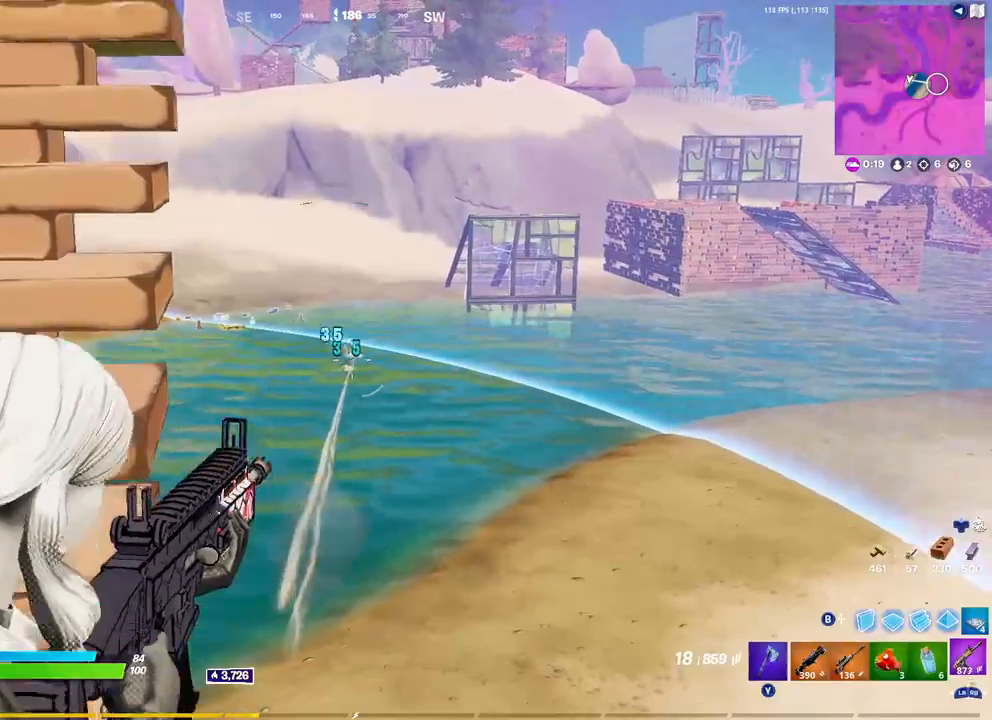
{"buttons": ["L2", "R2"], "left_stick": "center", "right_stick": "center", "events": [[33, "right_stick", "center"], [50, "left_stick", "center"], [83, "right_stick", "up-left"], [183, "right_stick", "center"], [300, "left_stick", "up"], [317, "R3", "down"], [333, "right_stick", "left"], [417, "R3", "up"], [433, "right_stick", "center"], [500, "left_stick", "center"]]}
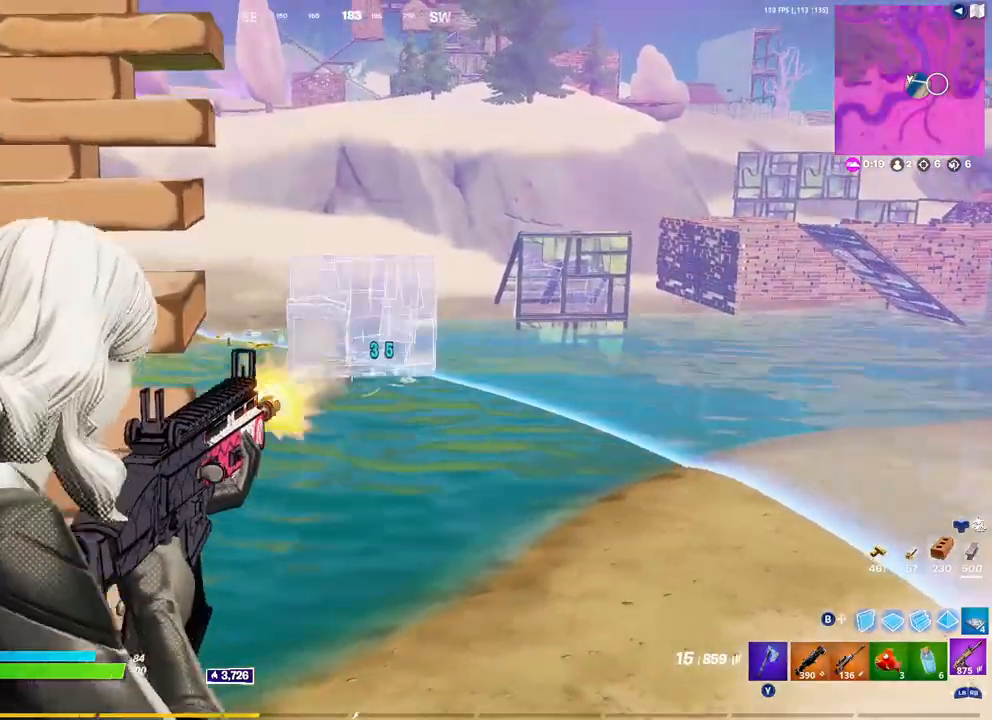
{"buttons": [], "left_stick": "up-left", "right_stick": "center", "events": [[117, "right_stick", "down-left"], [200, "left_stick", "up-left"], [267, "L2", "up"], [267, "R3", "down"], [300, "R2", "up"], [317, "R3", "up"], [367, "right_stick", "center"]]}
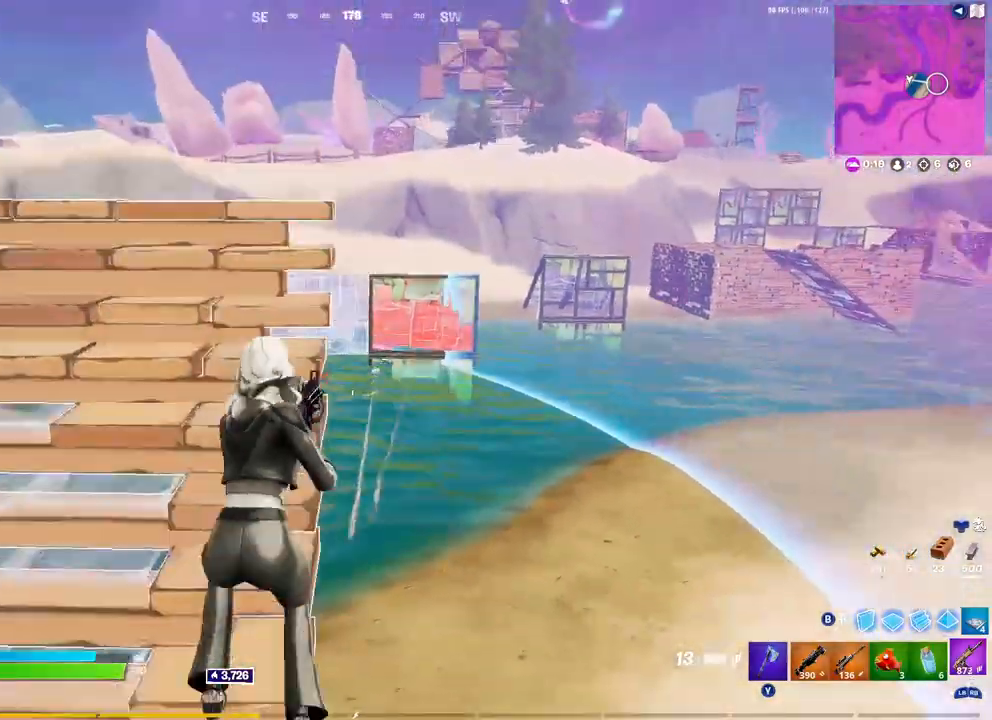
{"buttons": ["R1"], "left_stick": "up", "right_stick": "center", "events": [[33, "B", "down"], [83, "B", "up"], [433, "left_stick", "up"], [483, "R1", "down"]]}
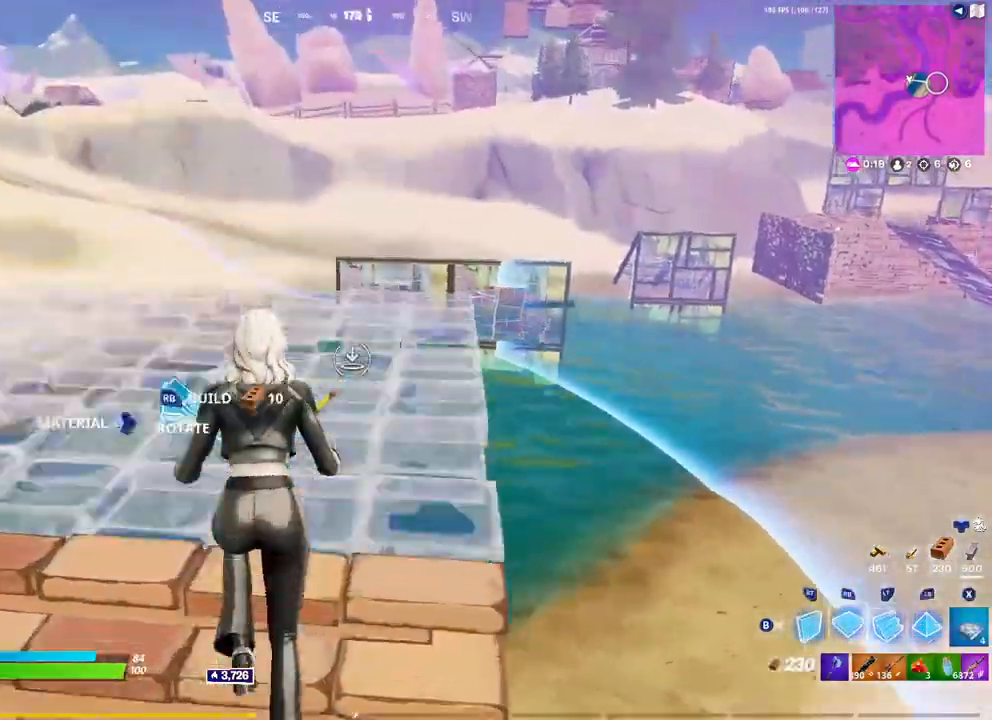
{"buttons": [], "left_stick": "up-right", "right_stick": "down-left", "events": [[167, "L2", "down"], [167, "R1", "up"], [317, "L2", "up"], [450, "left_stick", "up-right"], [467, "right_stick", "down-left"]]}